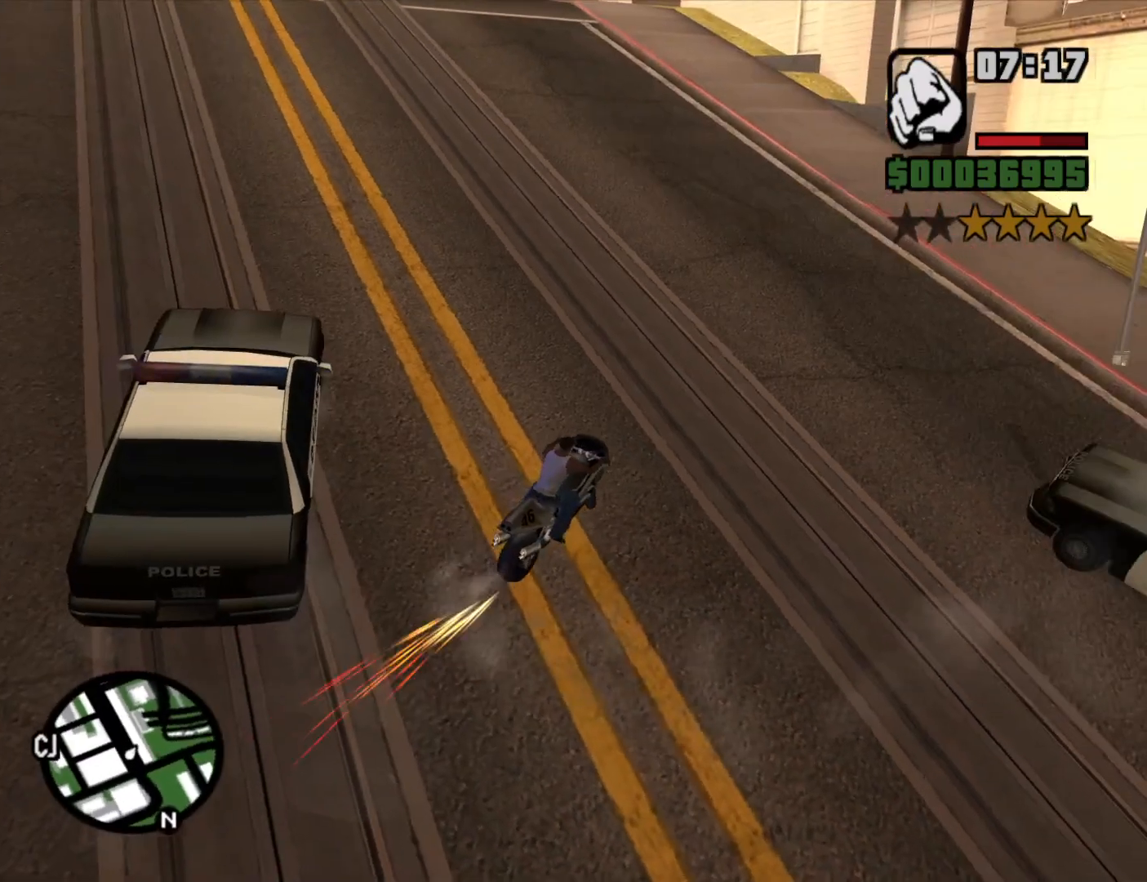
Gameplay with keyboard and mouse; each line is a JSON object with the keys and mouse buttons held at the frame after it. "events" lists presses ("down") and releases ("up") of "1", "2", "3", "4", "5", "6", "8", "a", "alt", "c", "ctrl", "d", "down", "e", "escape", "f", "f1", "f2", "f3", "g", "h", "left", "num2", "q", "r", "right", "s", "shift", "space", "t", "tab", "up", "v", "w", "x", "z", "mouse_left", "mouse_middle", "mouse_right", "mouse_wheel_up" and "mouse_wheel_down" between this image and that frame as [ms after this image, input, new state], when the widget could be followed in between. "mouse_left", "mouse_middle", "mouse_right", "mouse_wheel_up", "mouse_wheel_down" = the "left", "middle", "right", "wheel_up", "wheel_down" buttons of the "mouse" list. No other keys are recorded. Mouse movement is not recorded.
{"keys": ["w"], "mouse": [], "events": [[450, "a", "up"]]}
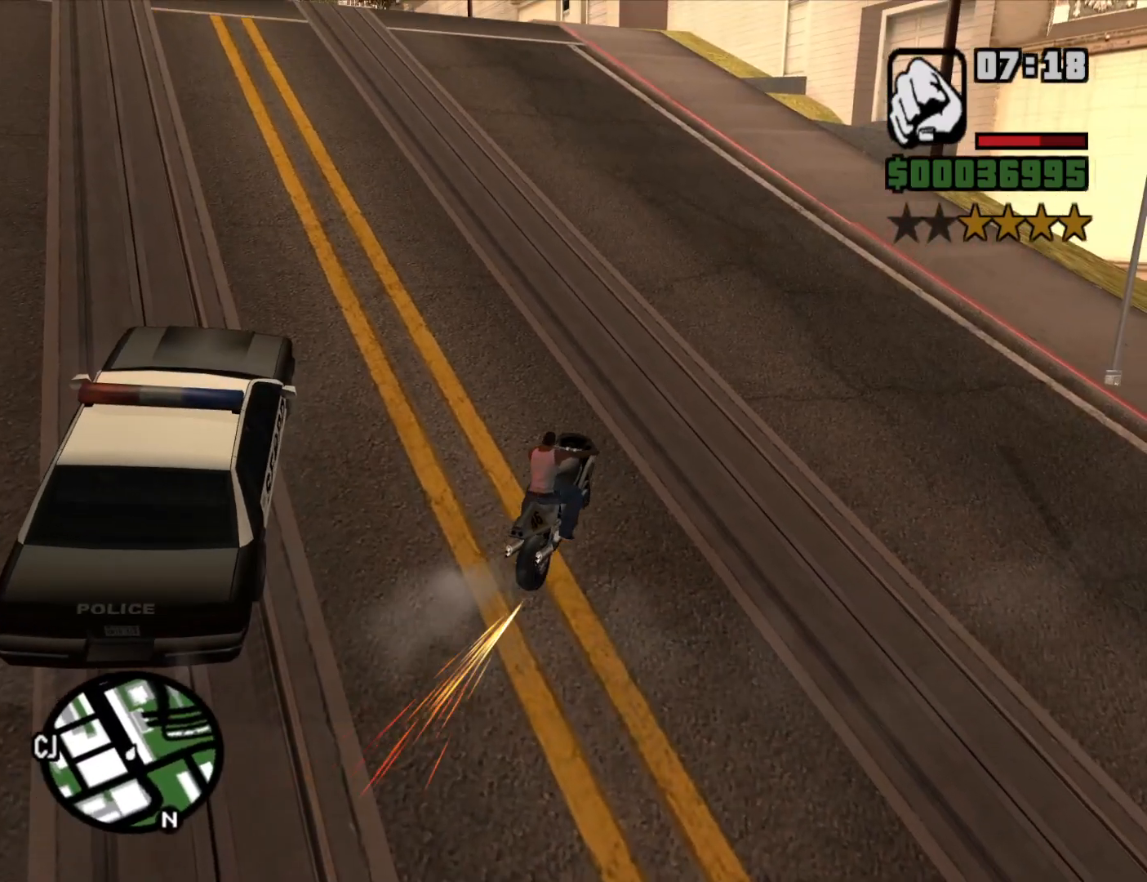
{"keys": ["d", "w"], "mouse": [], "events": [[466, "d", "down"]]}
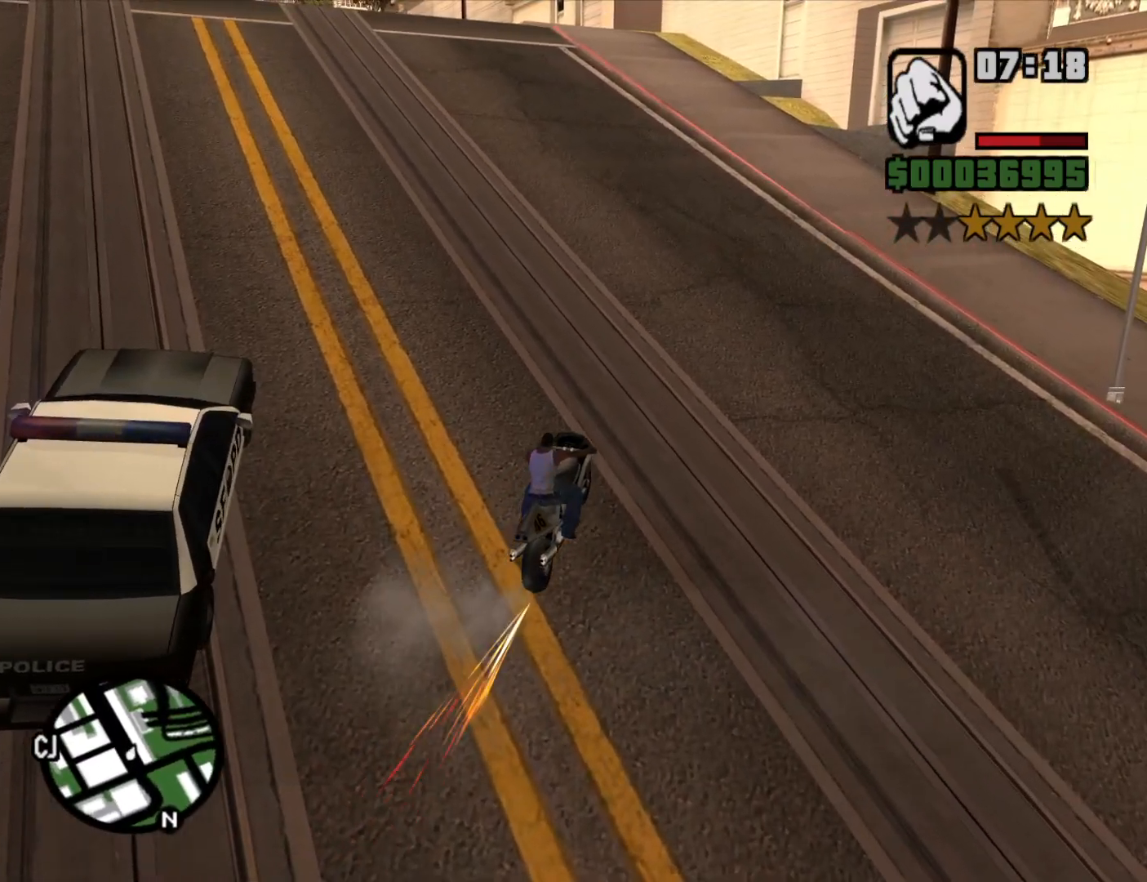
{"keys": ["a", "w"], "mouse": [], "events": [[300, "d", "up"], [350, "a", "down"]]}
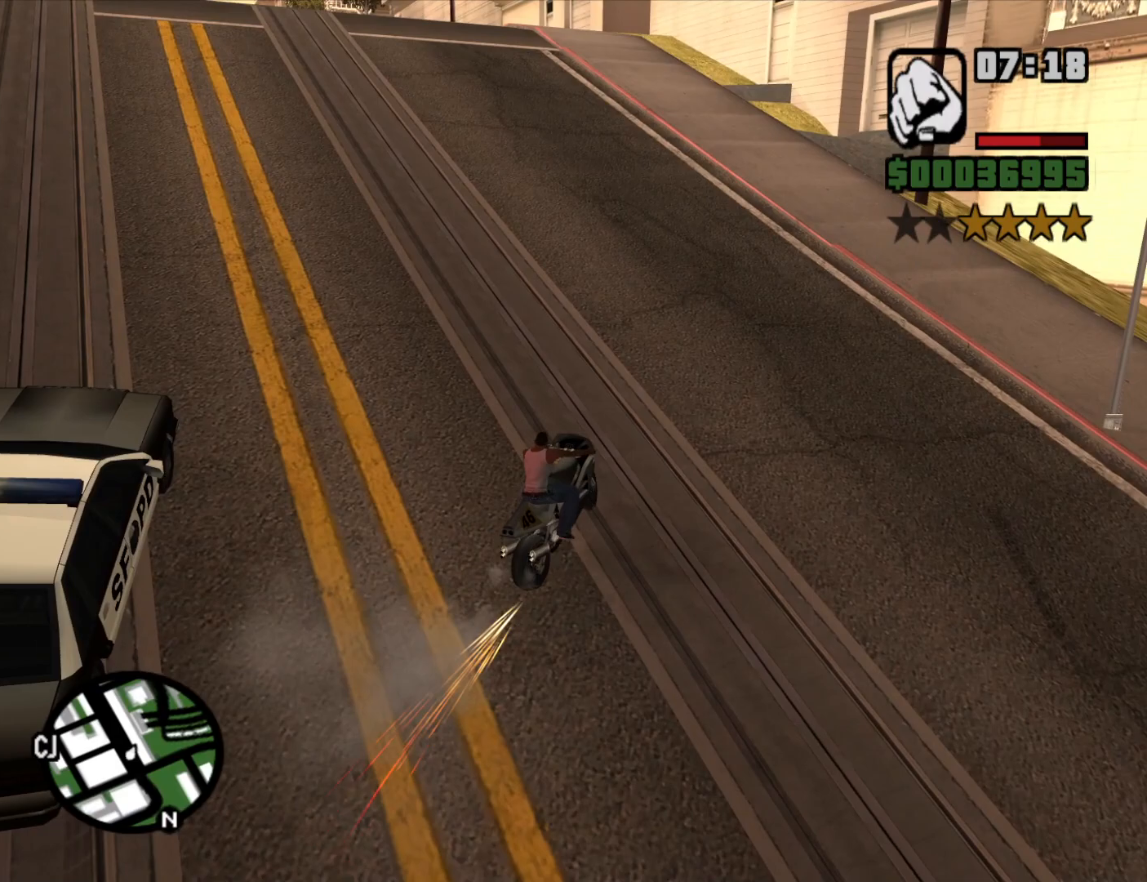
{"keys": ["w"], "mouse": [], "events": [[216, "a", "up"]]}
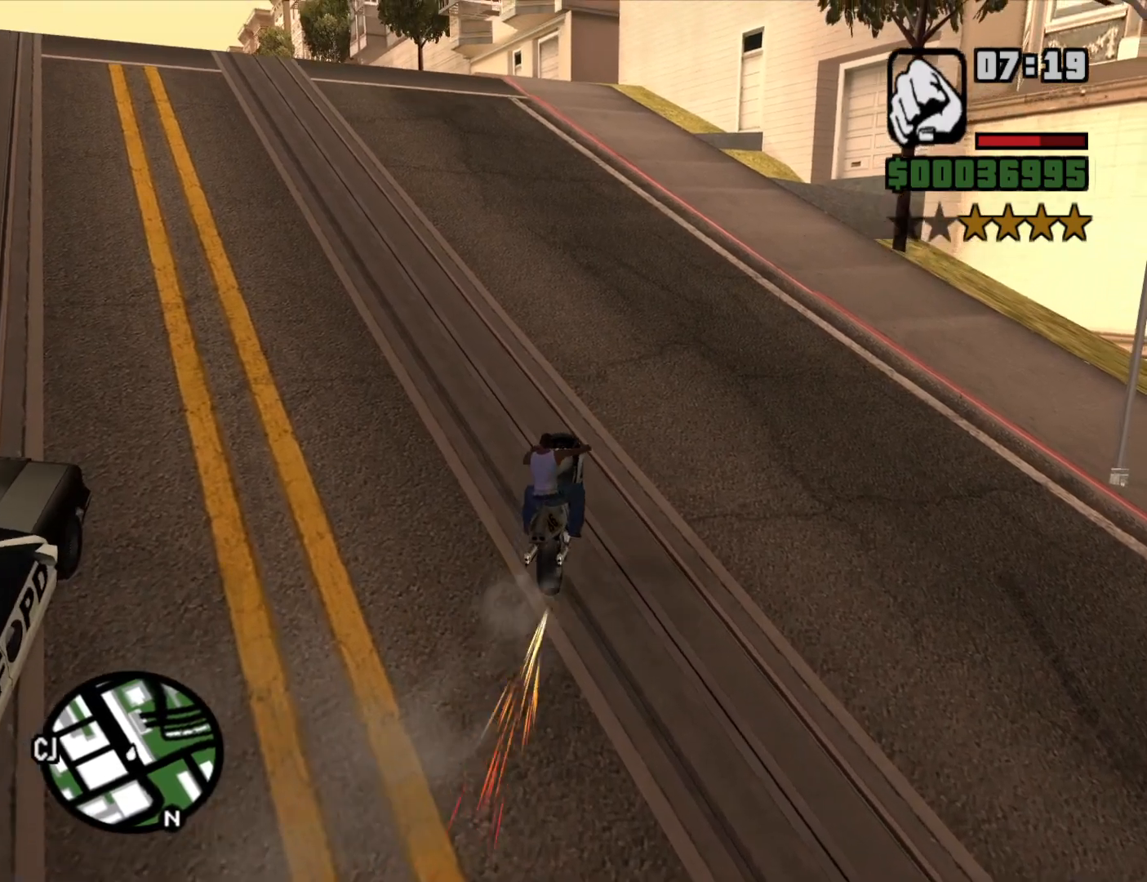
{"keys": ["w"], "mouse": [], "events": []}
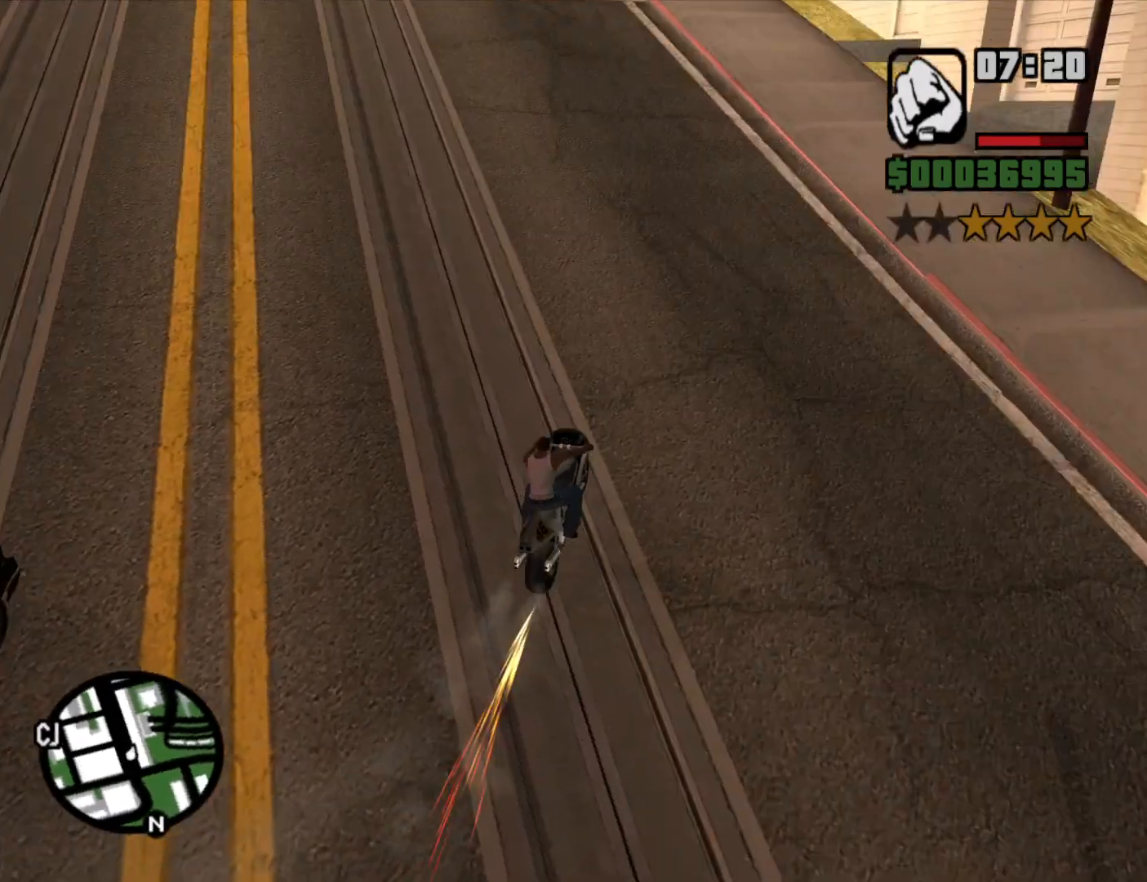
{"keys": ["w"], "mouse": [], "events": []}
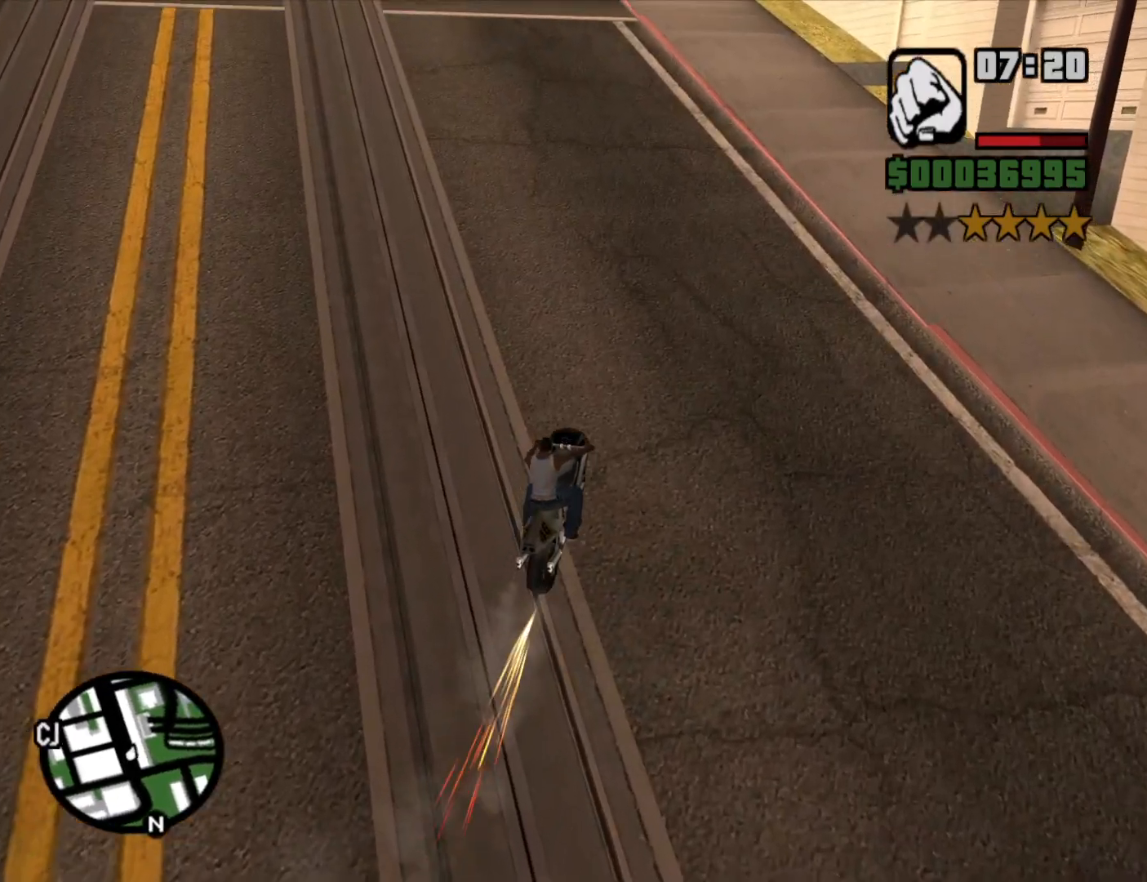
{"keys": ["w"], "mouse": [], "events": []}
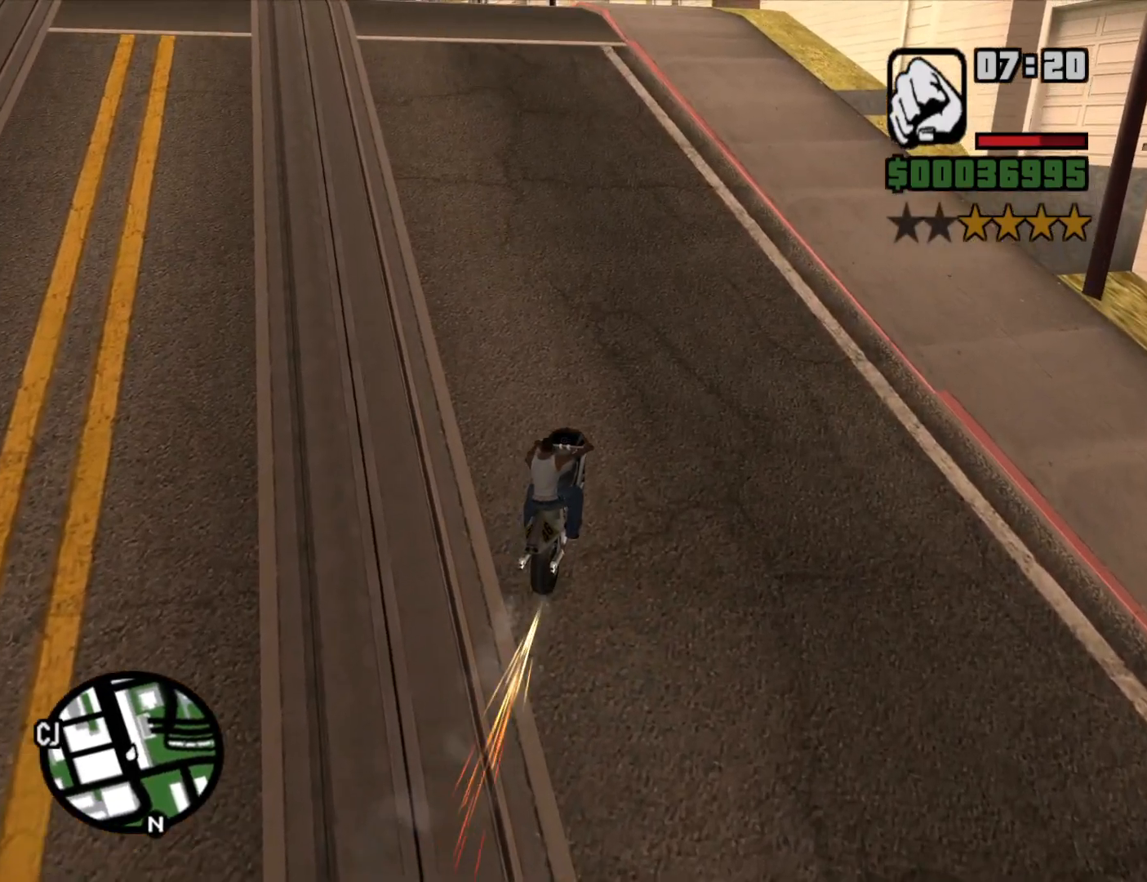
{"keys": ["w"], "mouse": [], "events": []}
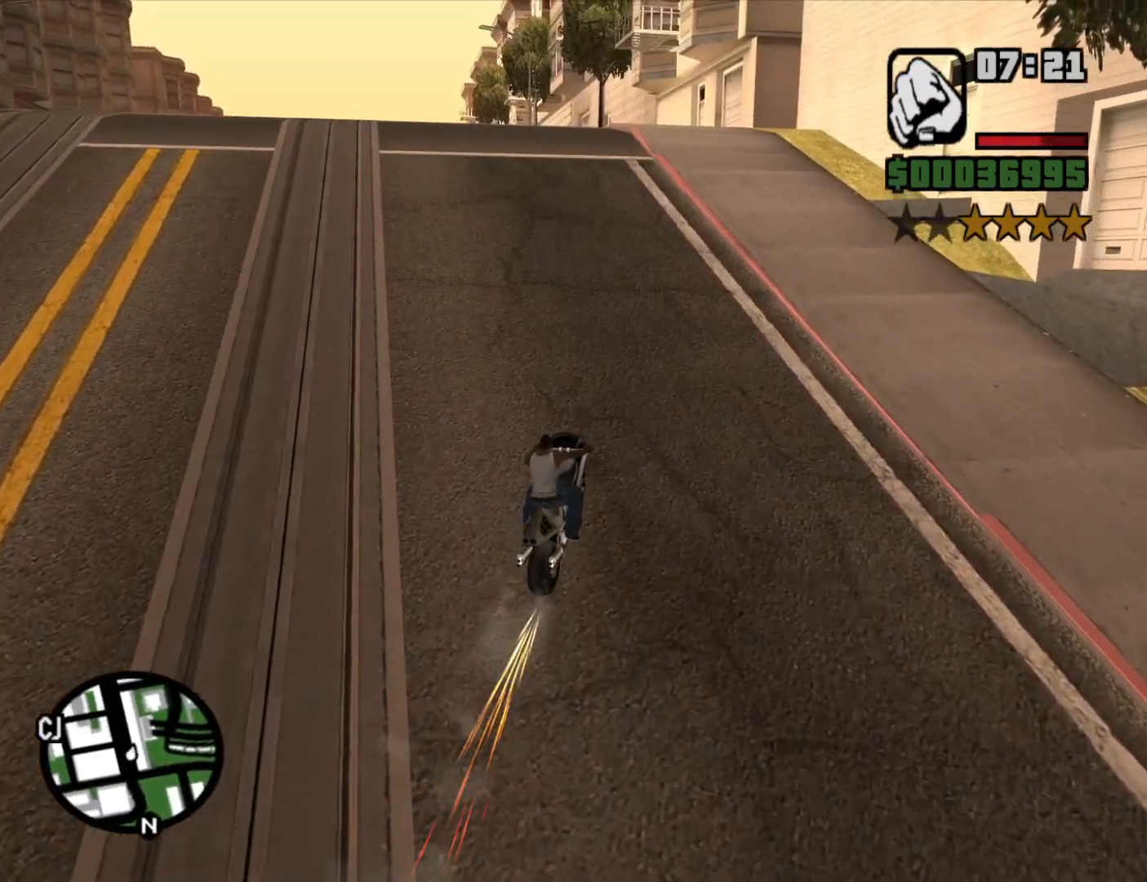
{"keys": ["w"], "mouse": [], "events": []}
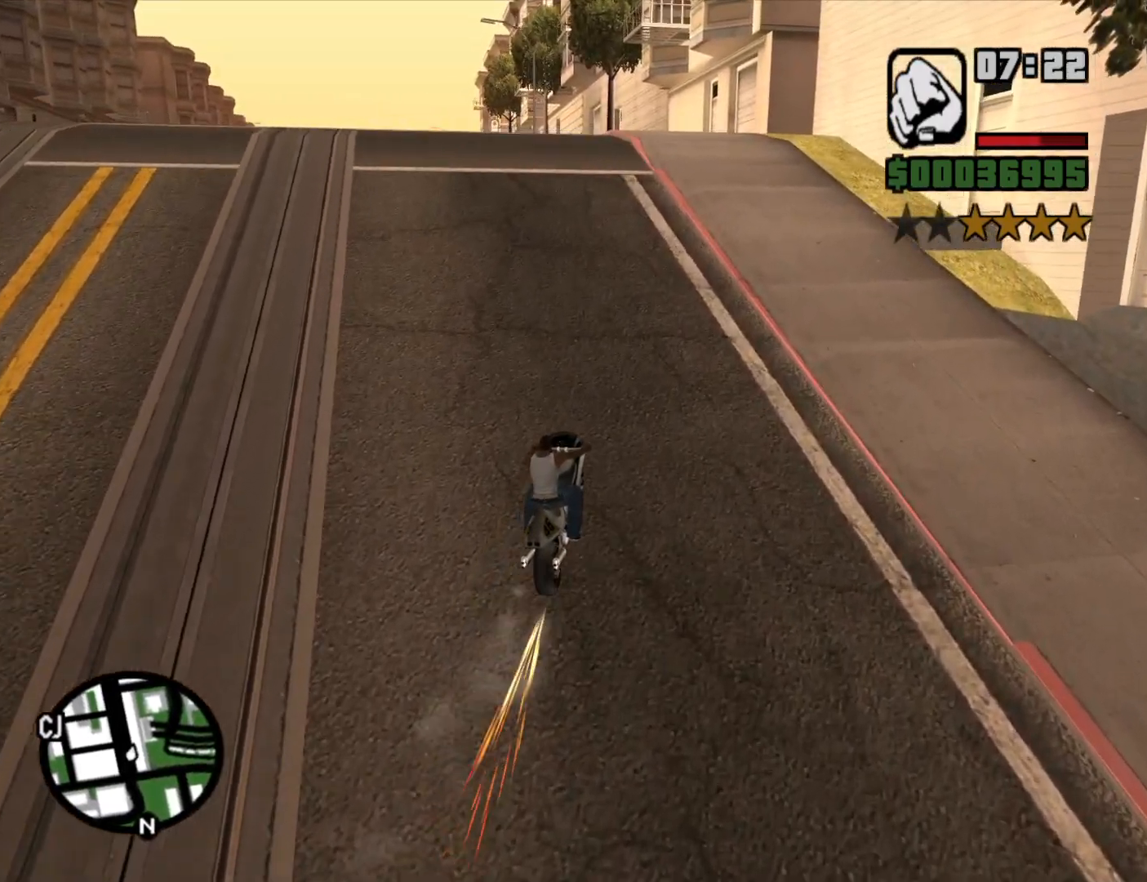
{"keys": ["w"], "mouse": [], "events": []}
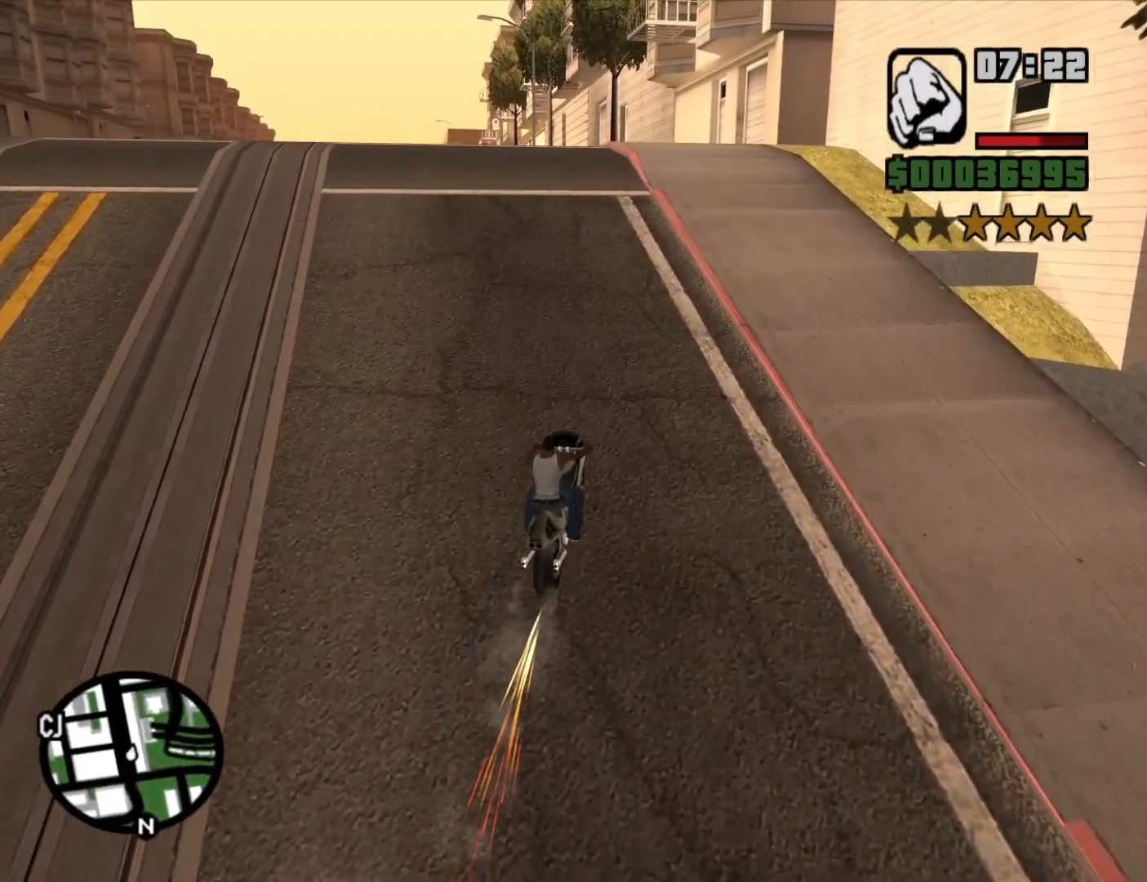
{"keys": ["w"], "mouse": [], "events": []}
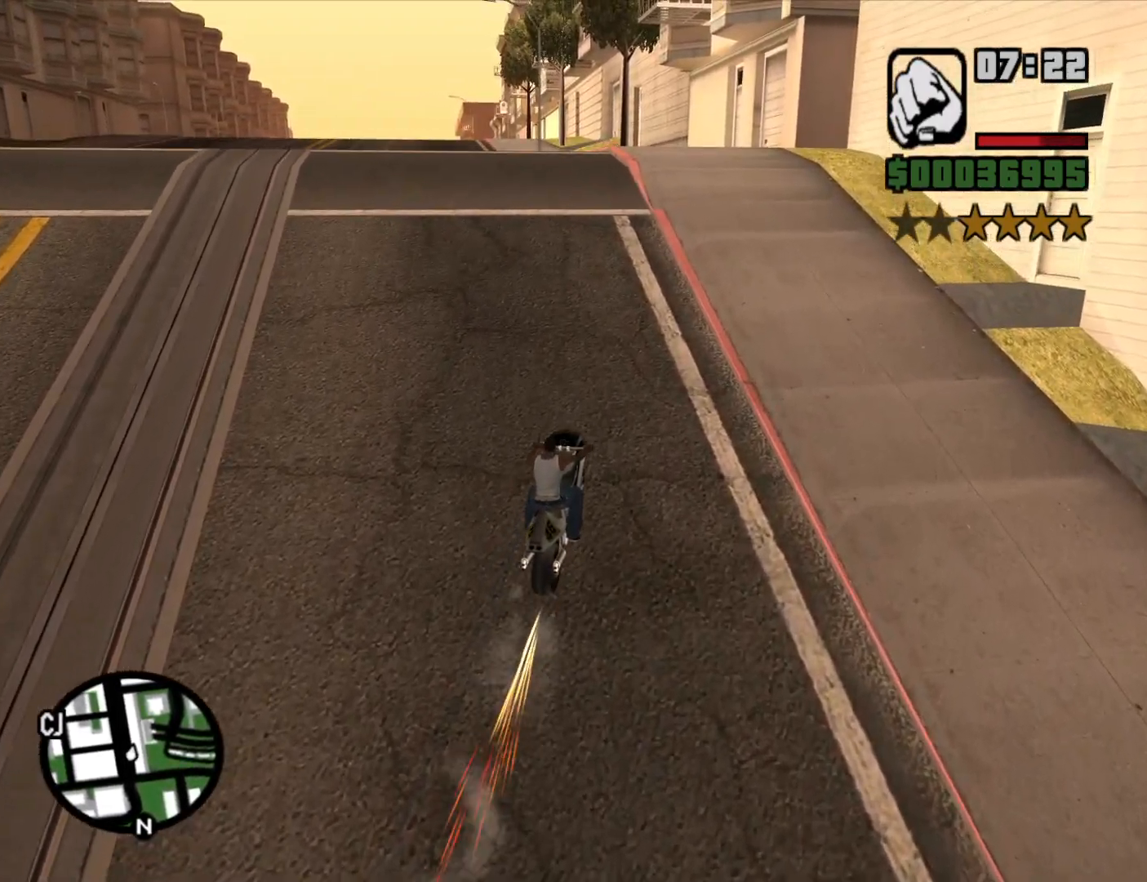
{"keys": ["w"], "mouse": [], "events": []}
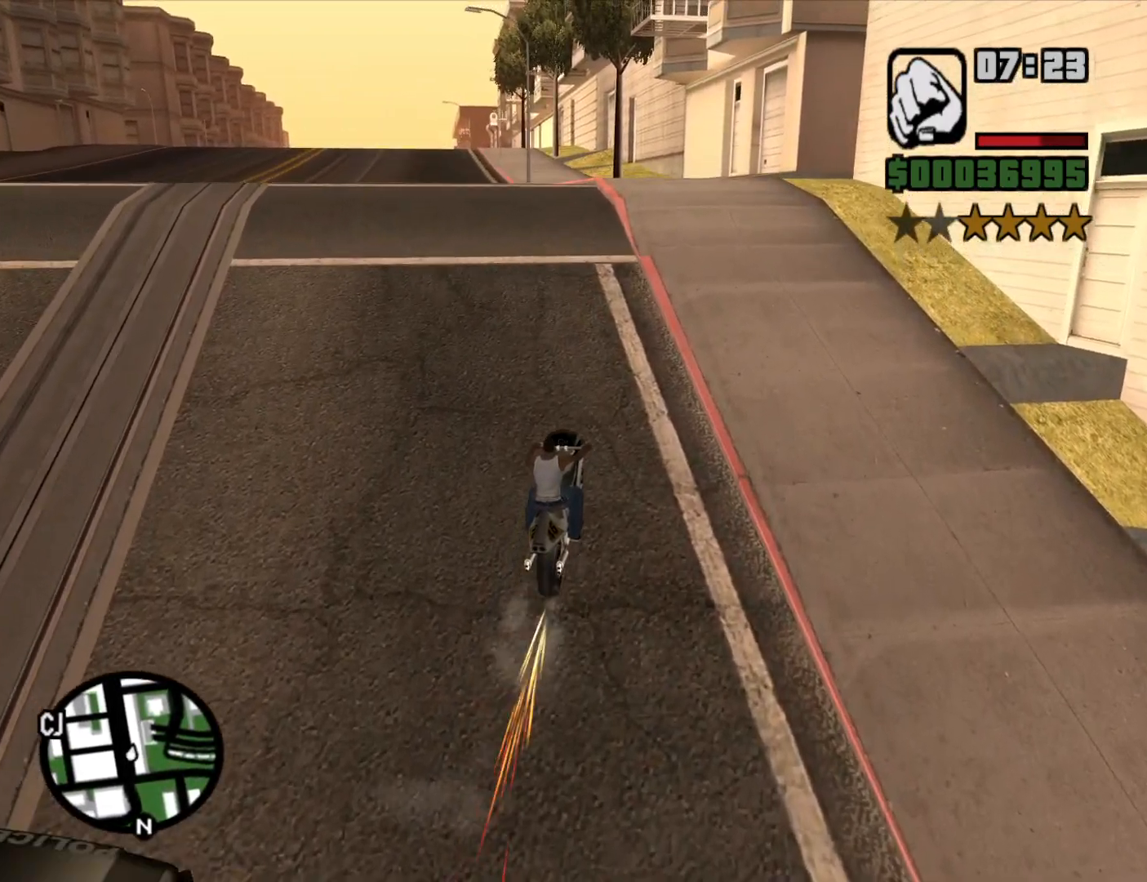
{"keys": ["w"], "mouse": [], "events": []}
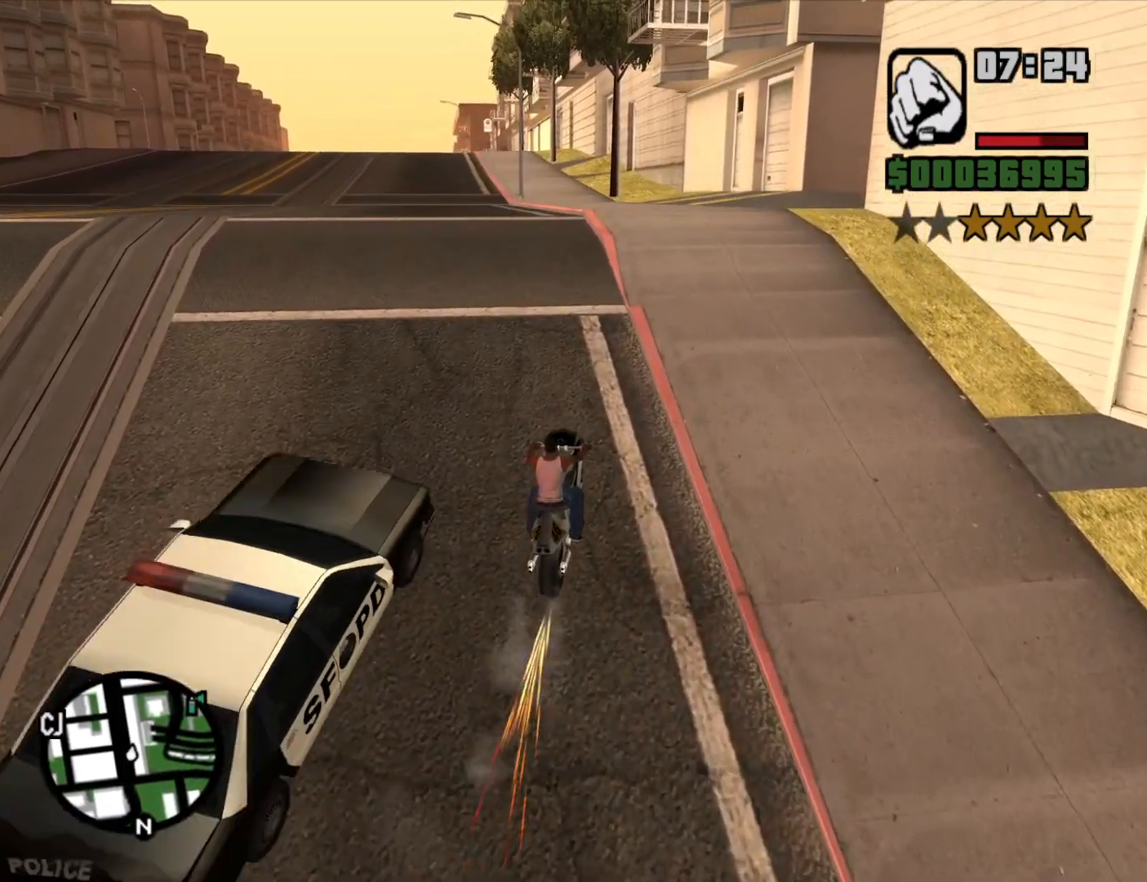
{"keys": ["w"], "mouse": [], "events": []}
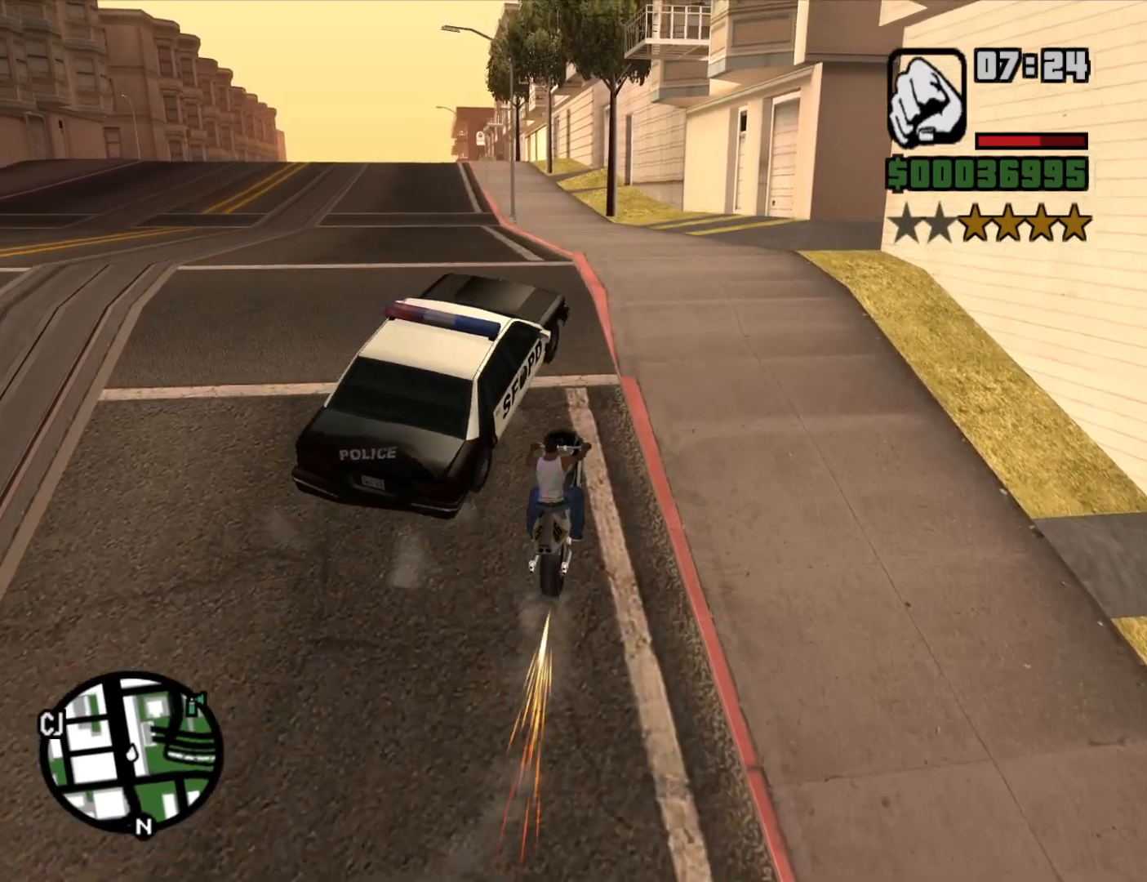
{"keys": ["6", "w"], "mouse": [], "events": [[100, "6", "down"], [333, "d", "down"], [433, "d", "up"]]}
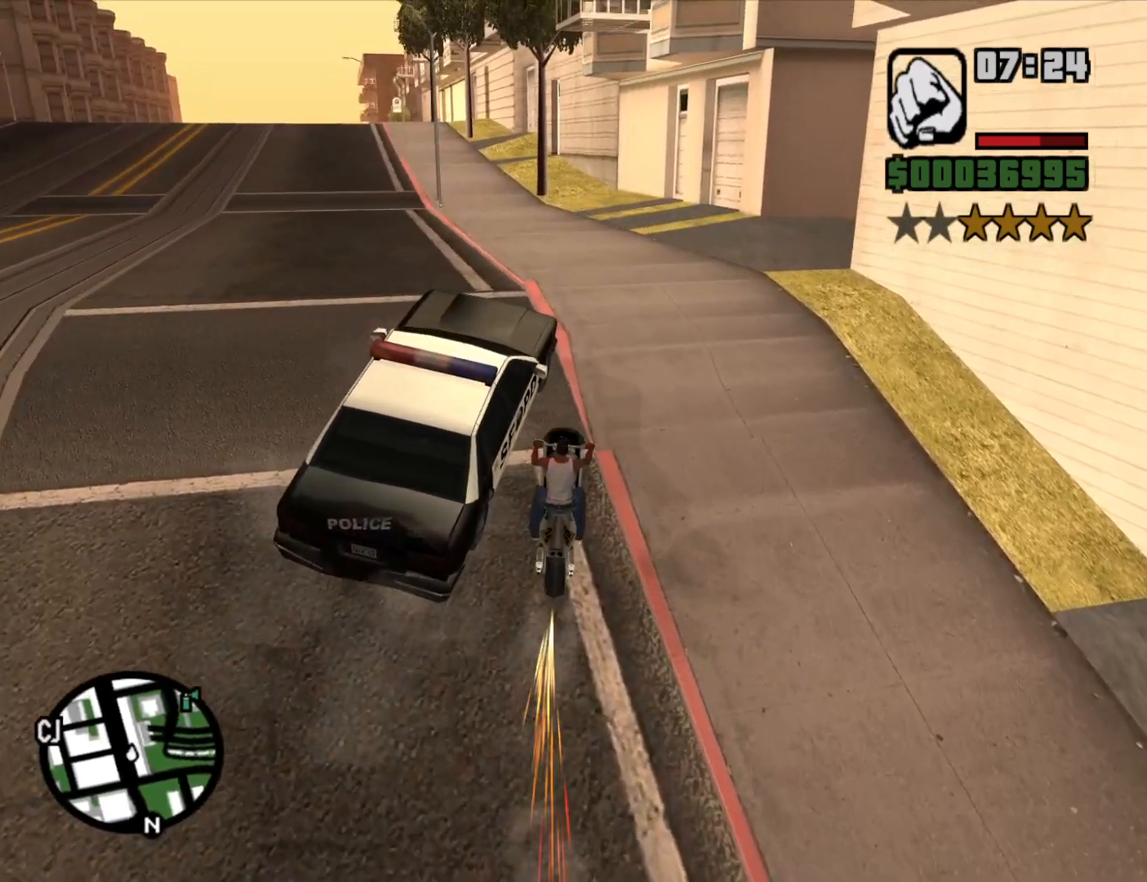
{"keys": ["w"], "mouse": [], "events": [[66, "6", "up"], [116, "a", "down"], [216, "a", "up"]]}
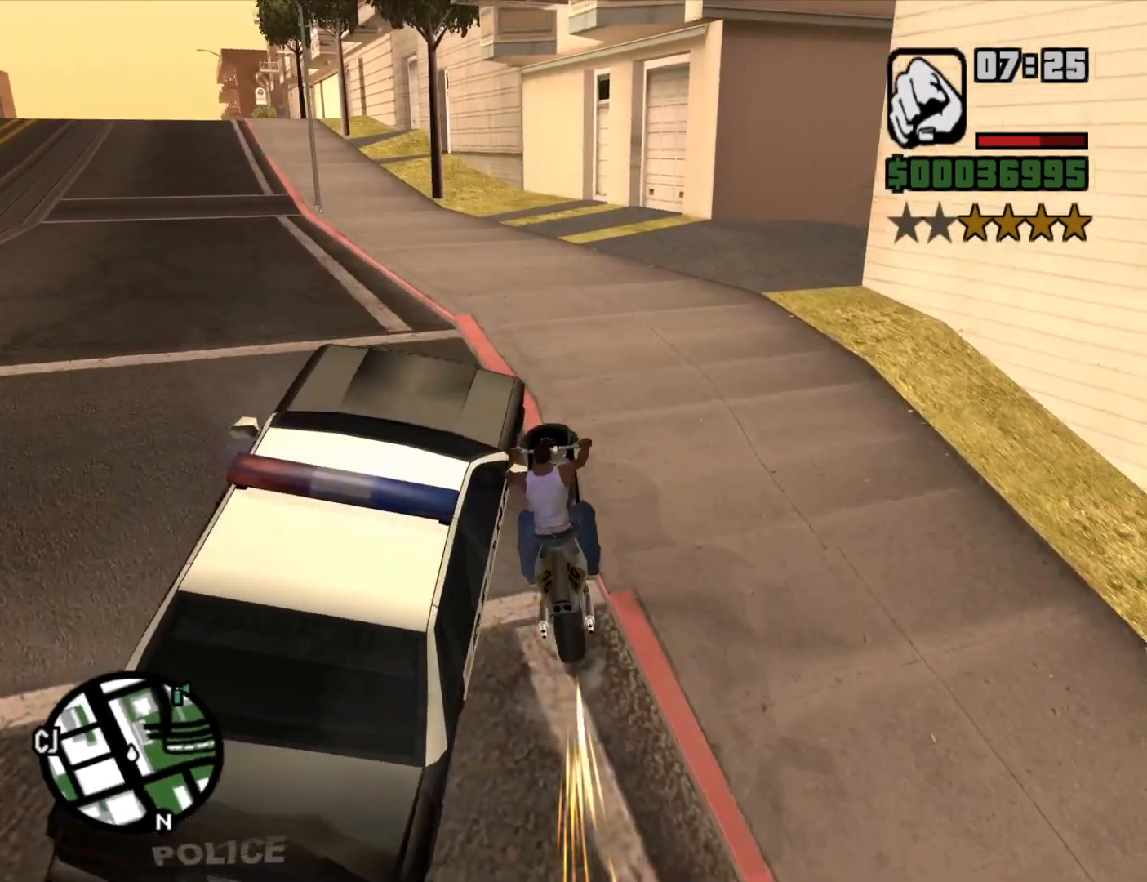
{"keys": ["w"], "mouse": [], "events": []}
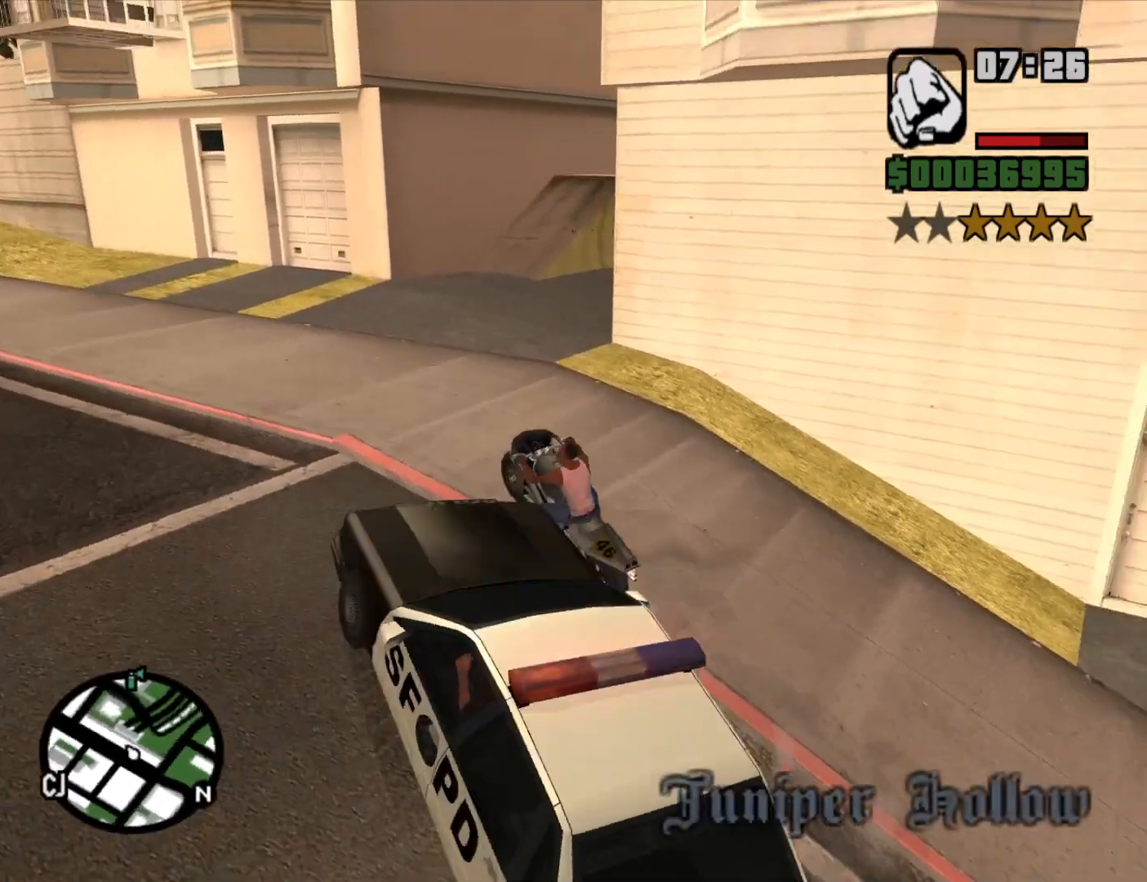
{"keys": ["w"], "mouse": [], "events": []}
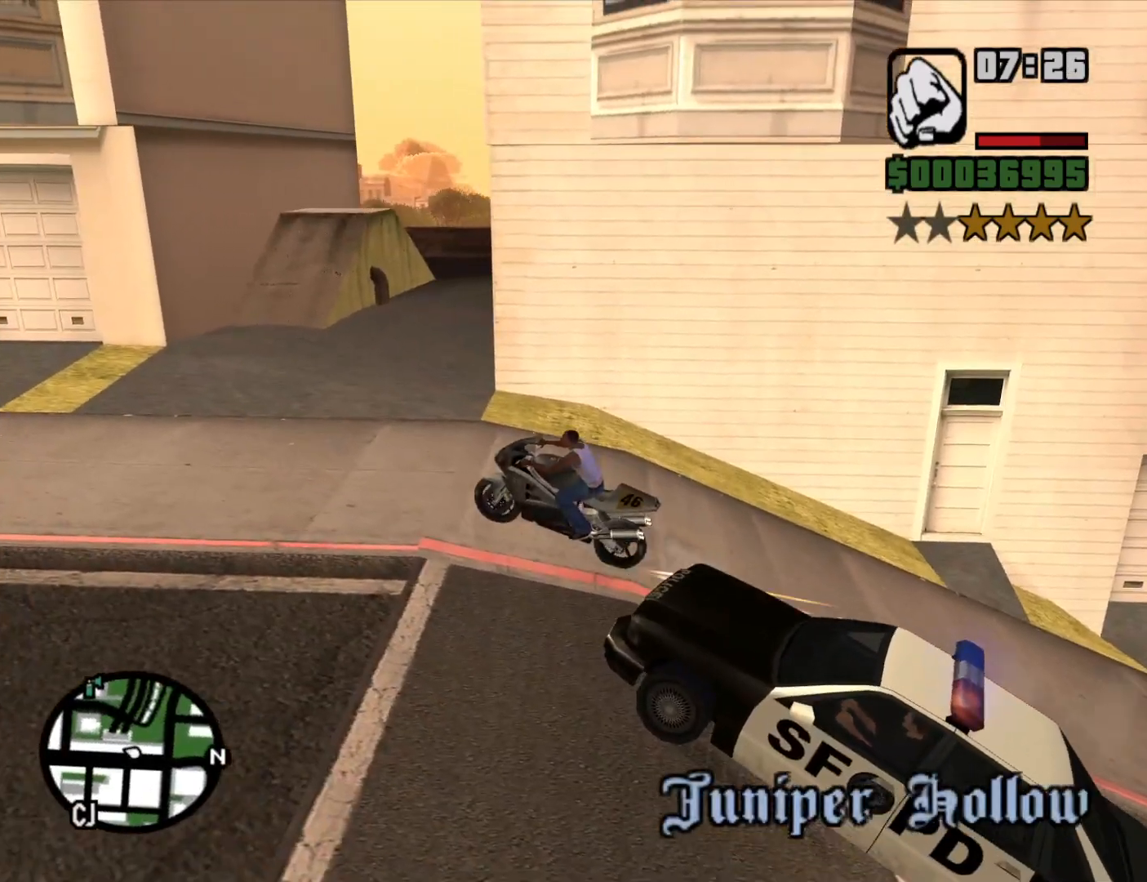
{"keys": ["a", "w"], "mouse": [], "events": [[66, "d", "down"], [166, "d", "up"], [216, "w", "up"], [316, "a", "down"], [400, "w", "down"]]}
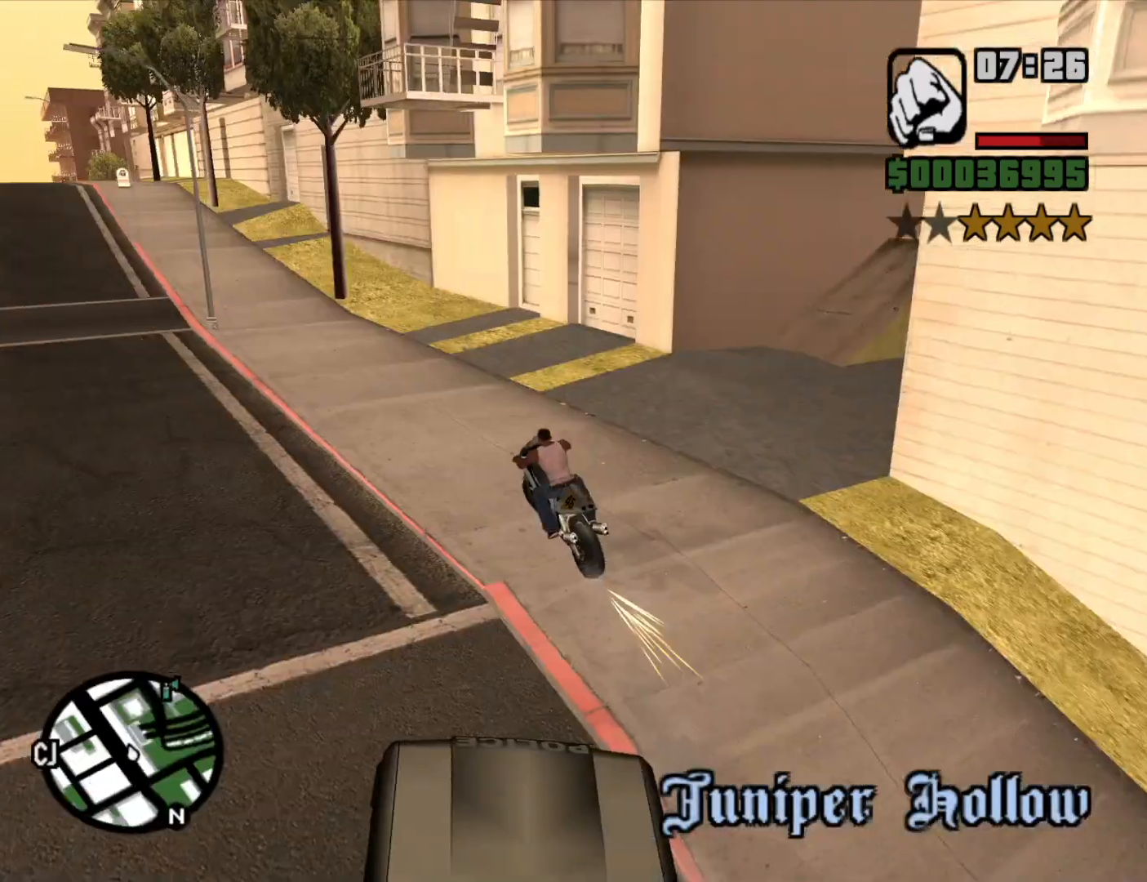
{"keys": ["d", "w"], "mouse": [], "events": [[133, "a", "up"], [416, "d", "down"]]}
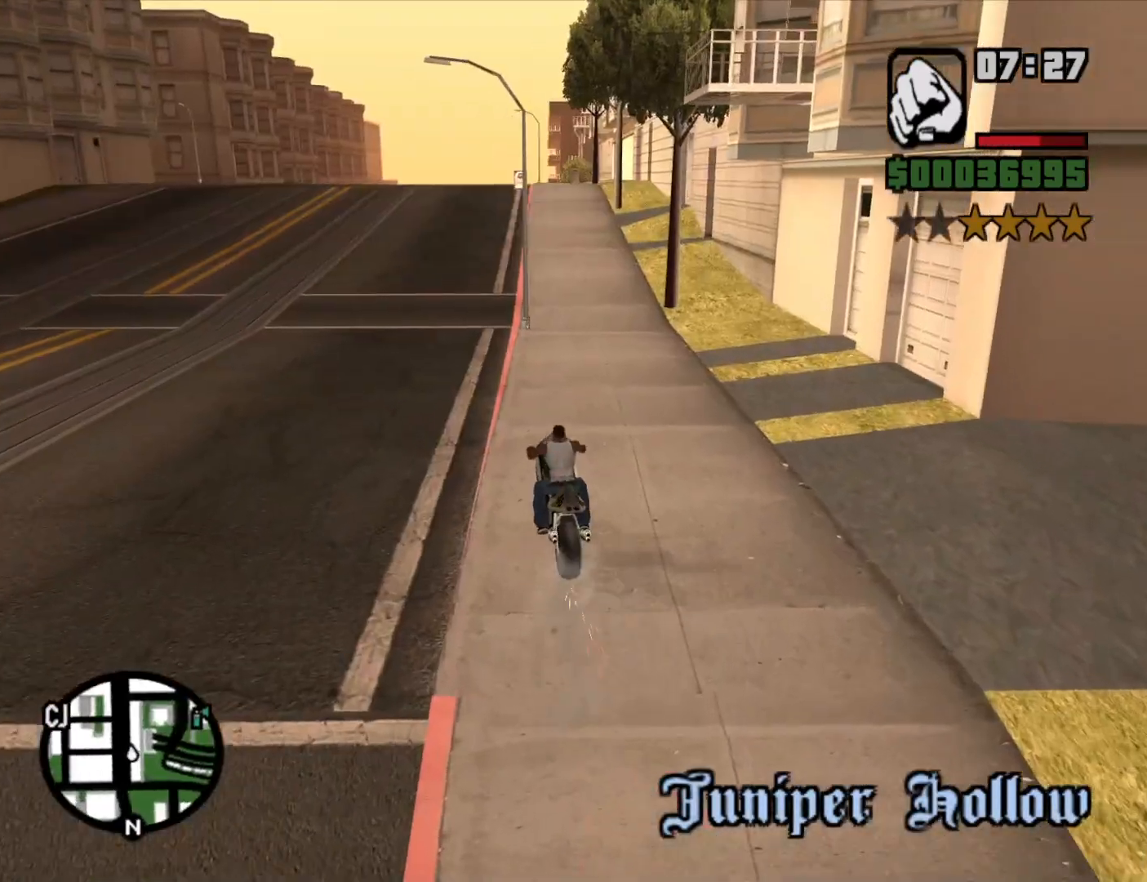
{"keys": ["w"], "mouse": [], "events": [[116, "d", "up"], [250, "a", "down"], [383, "a", "up"]]}
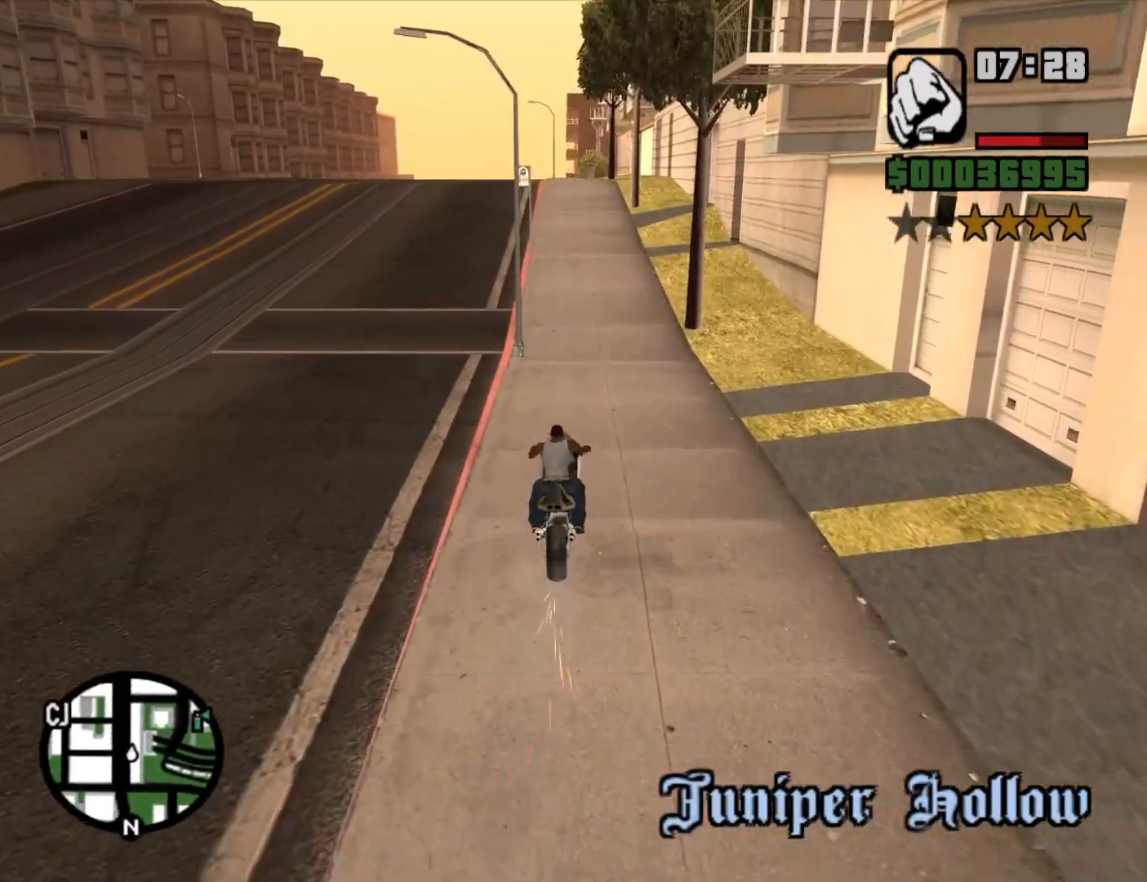
{"keys": ["w"], "mouse": [], "events": [[33, "d", "down"], [83, "d", "up"], [350, "a", "down"], [450, "a", "up"]]}
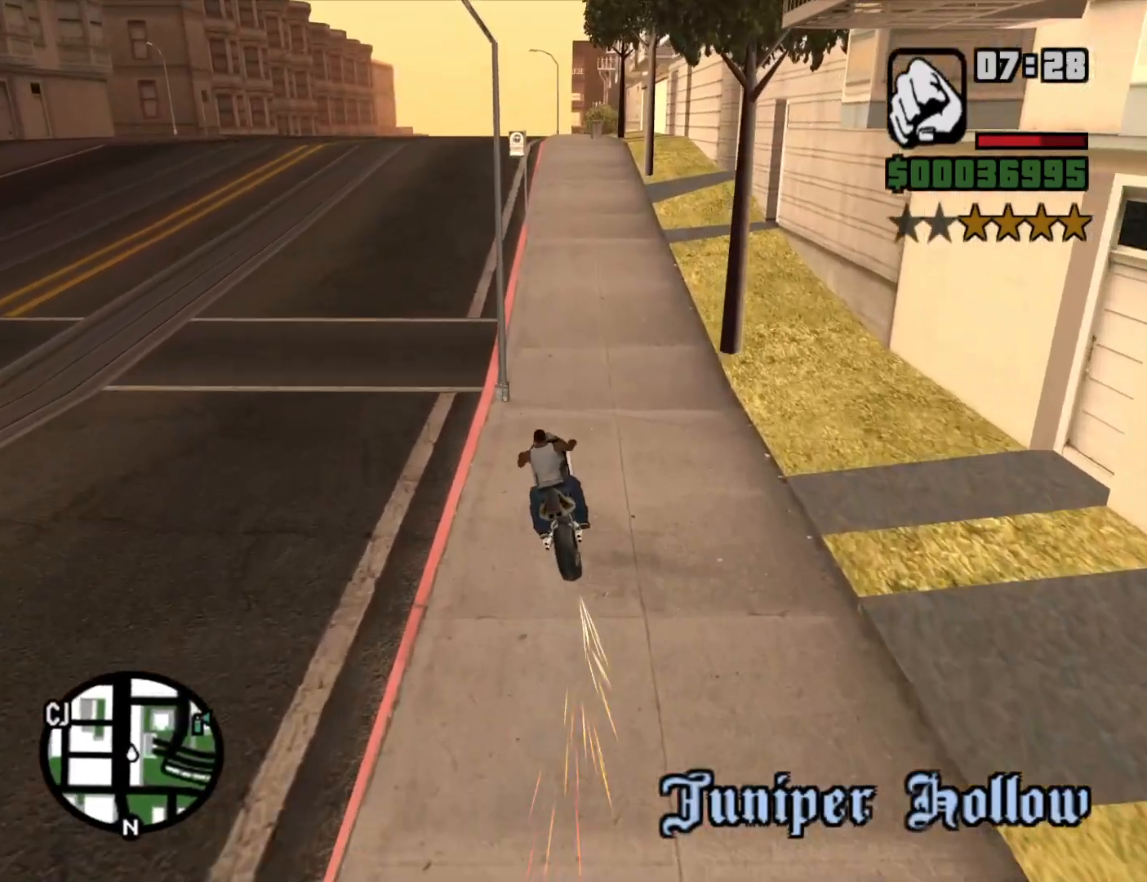
{"keys": ["a"], "mouse": [], "events": [[83, "d", "down"], [133, "d", "up"], [283, "d", "down"], [283, "w", "up"], [316, "d", "up"], [416, "a", "down"]]}
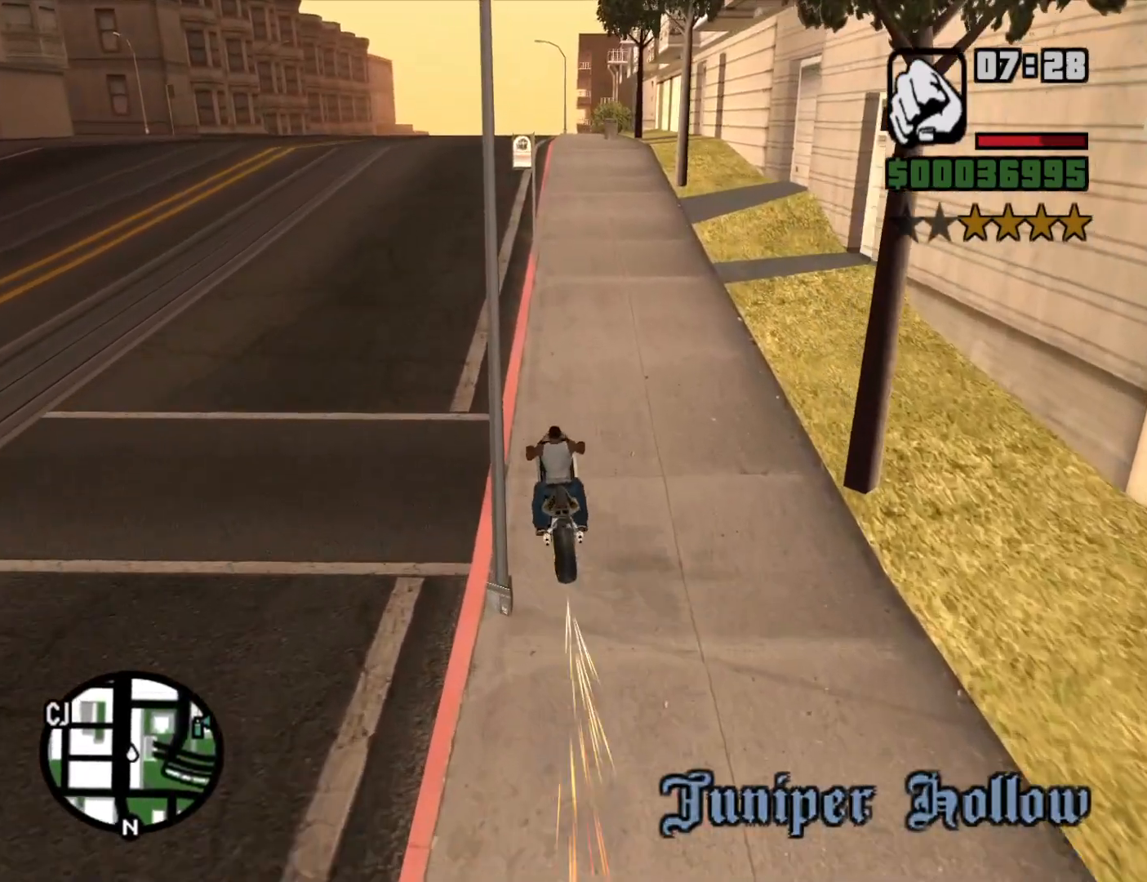
{"keys": ["w"], "mouse": [], "events": [[50, "a", "up"], [250, "w", "down"]]}
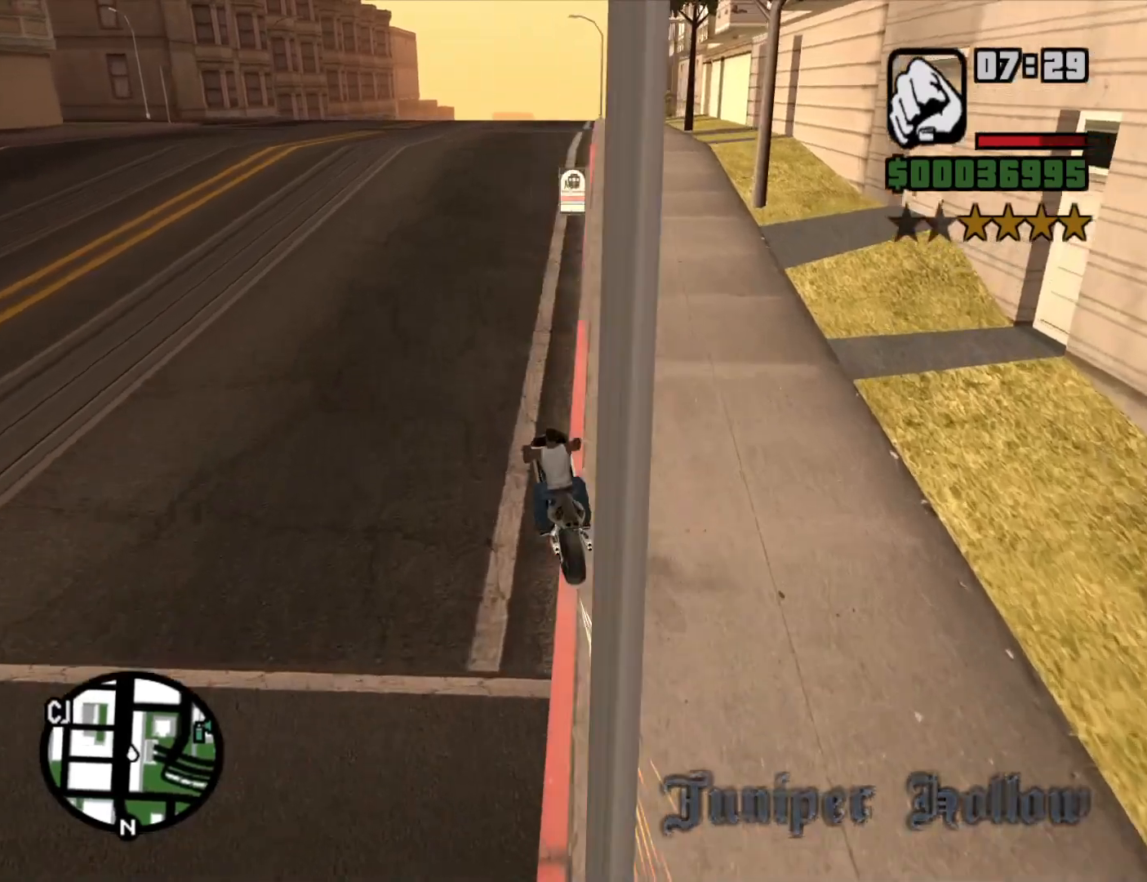
{"keys": ["w"], "mouse": [], "events": [[250, "d", "down"], [350, "d", "up"]]}
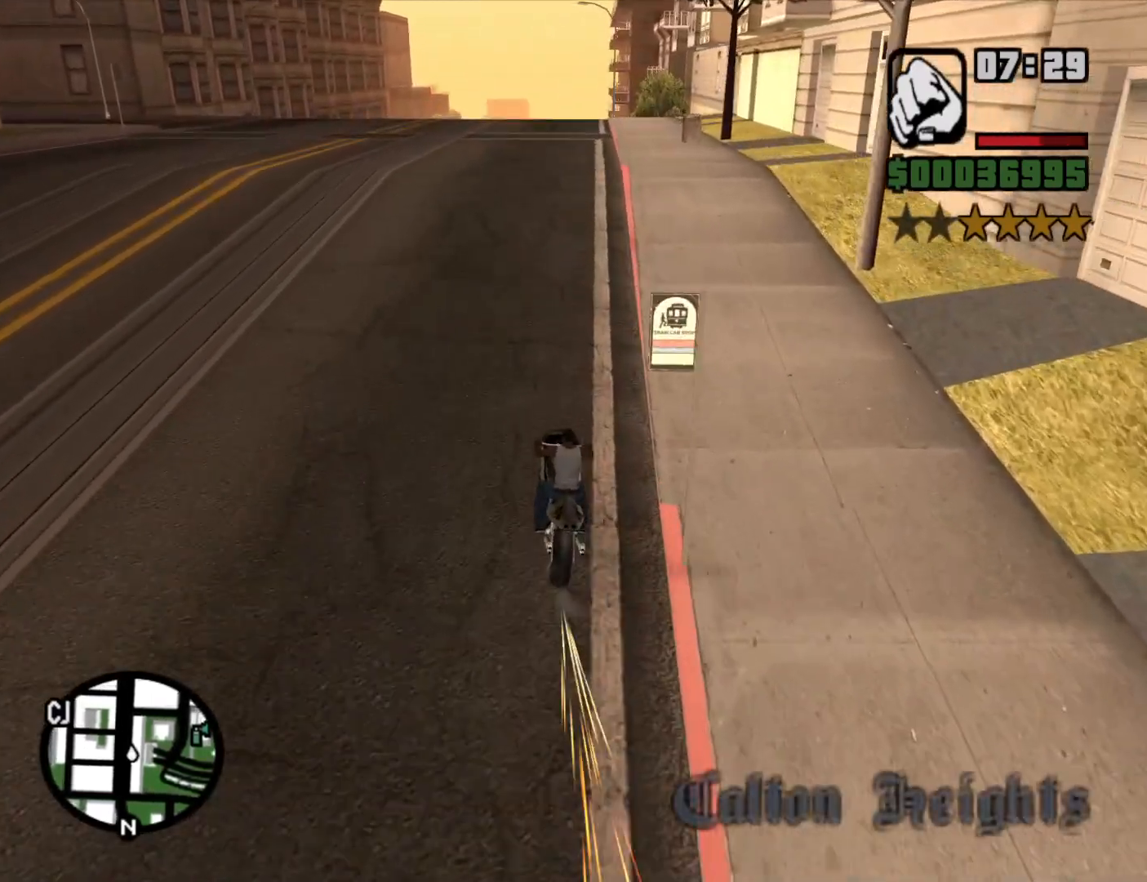
{"keys": ["w"], "mouse": [], "events": []}
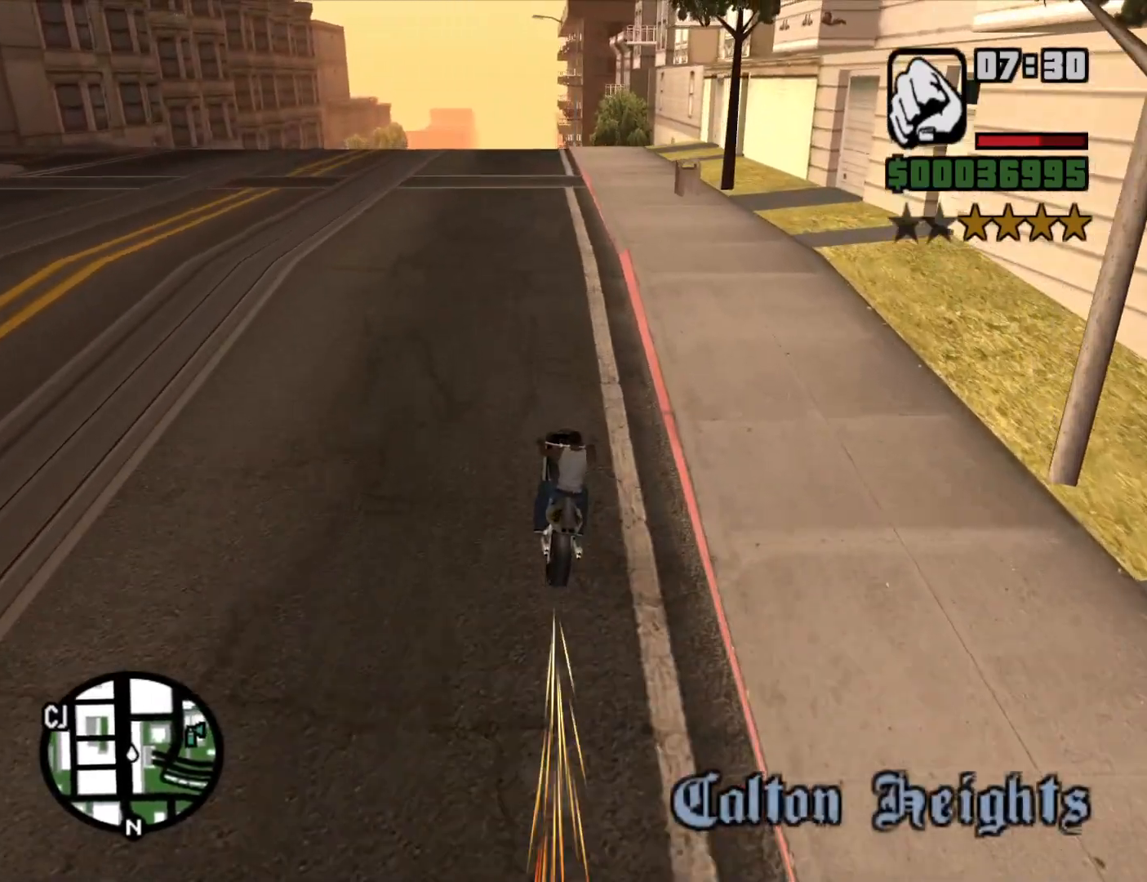
{"keys": ["w"], "mouse": [], "events": []}
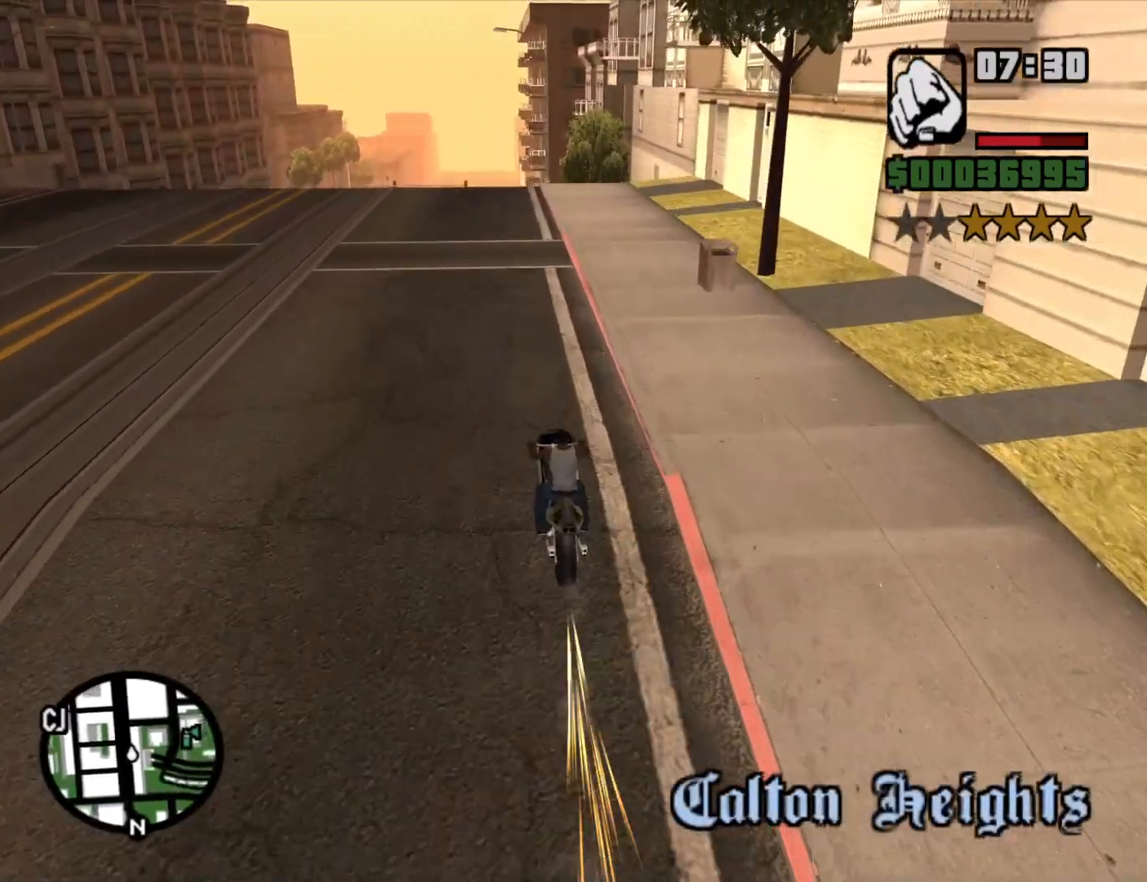
{"keys": ["w"], "mouse": [], "events": [[66, "w", "up"], [300, "w", "down"]]}
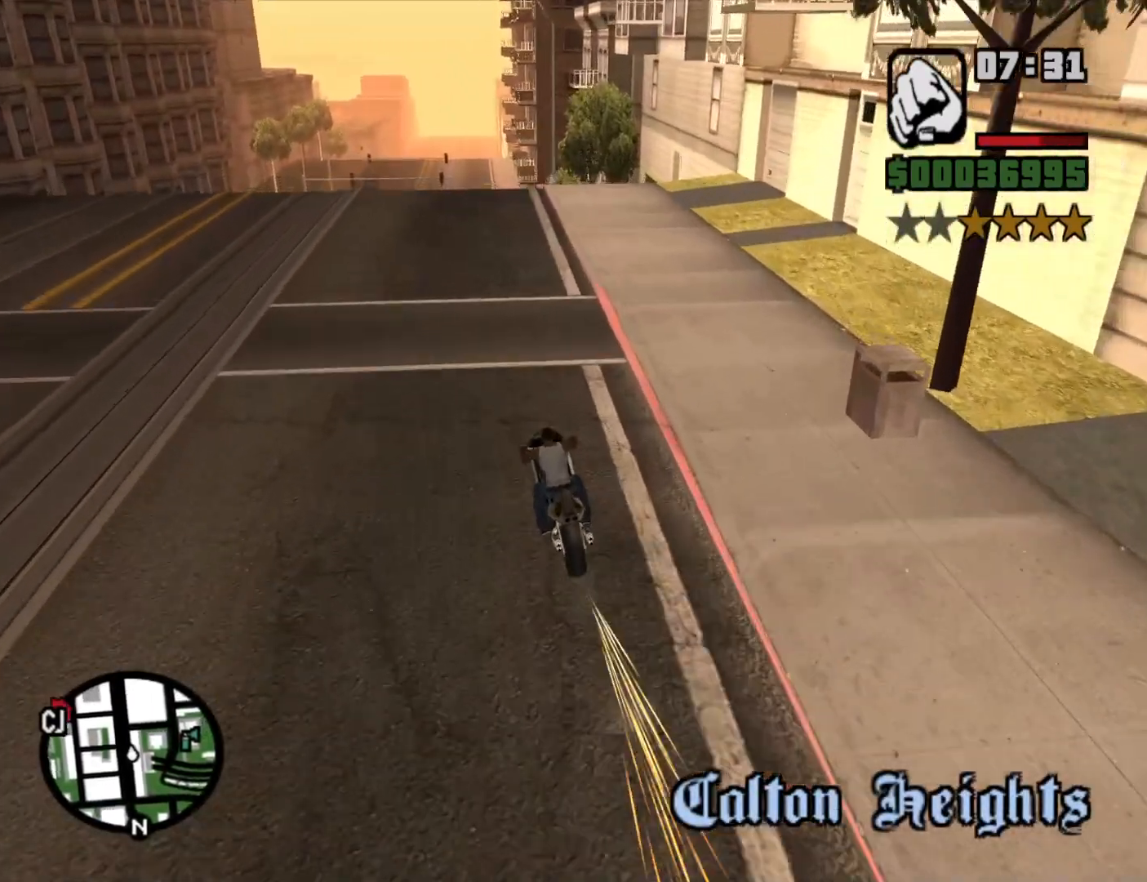
{"keys": [], "mouse": [], "events": [[366, "w", "up"]]}
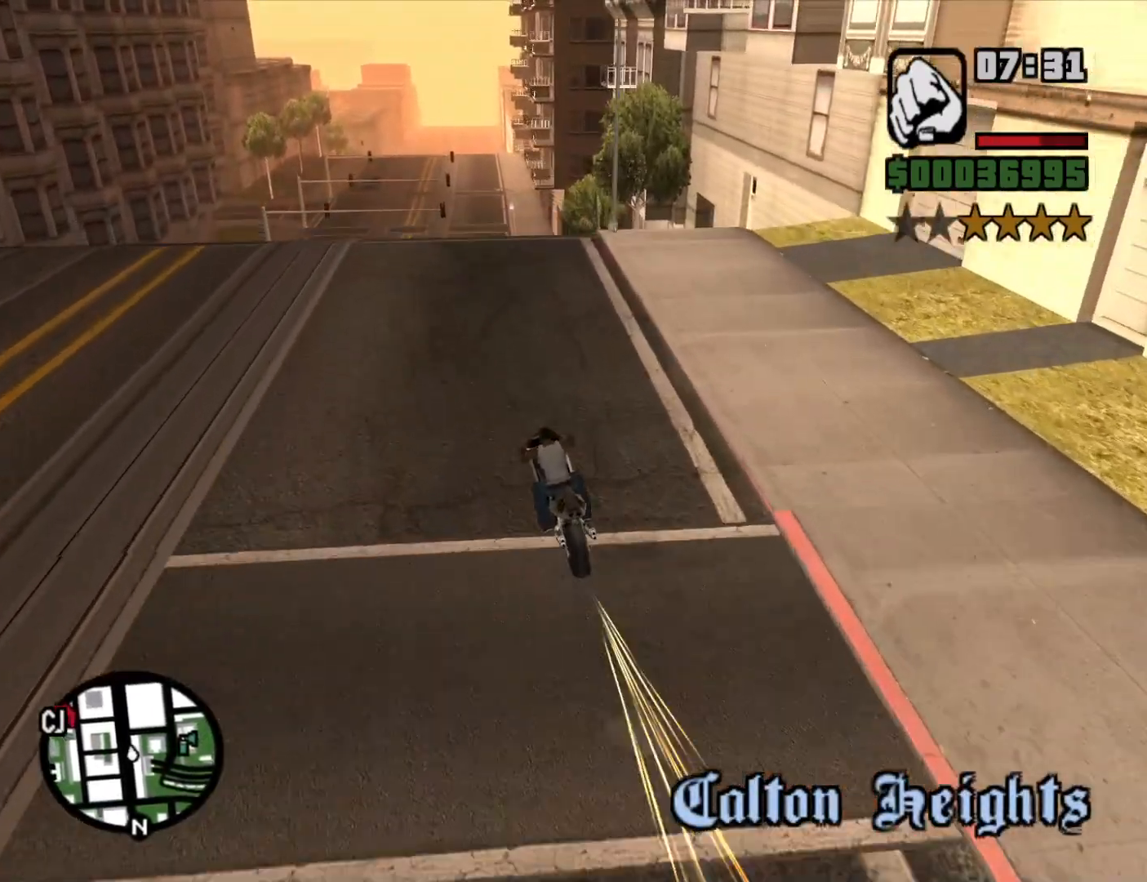
{"keys": ["s"], "mouse": [], "events": [[150, "s", "down"], [300, "s", "up"], [350, "s", "down"]]}
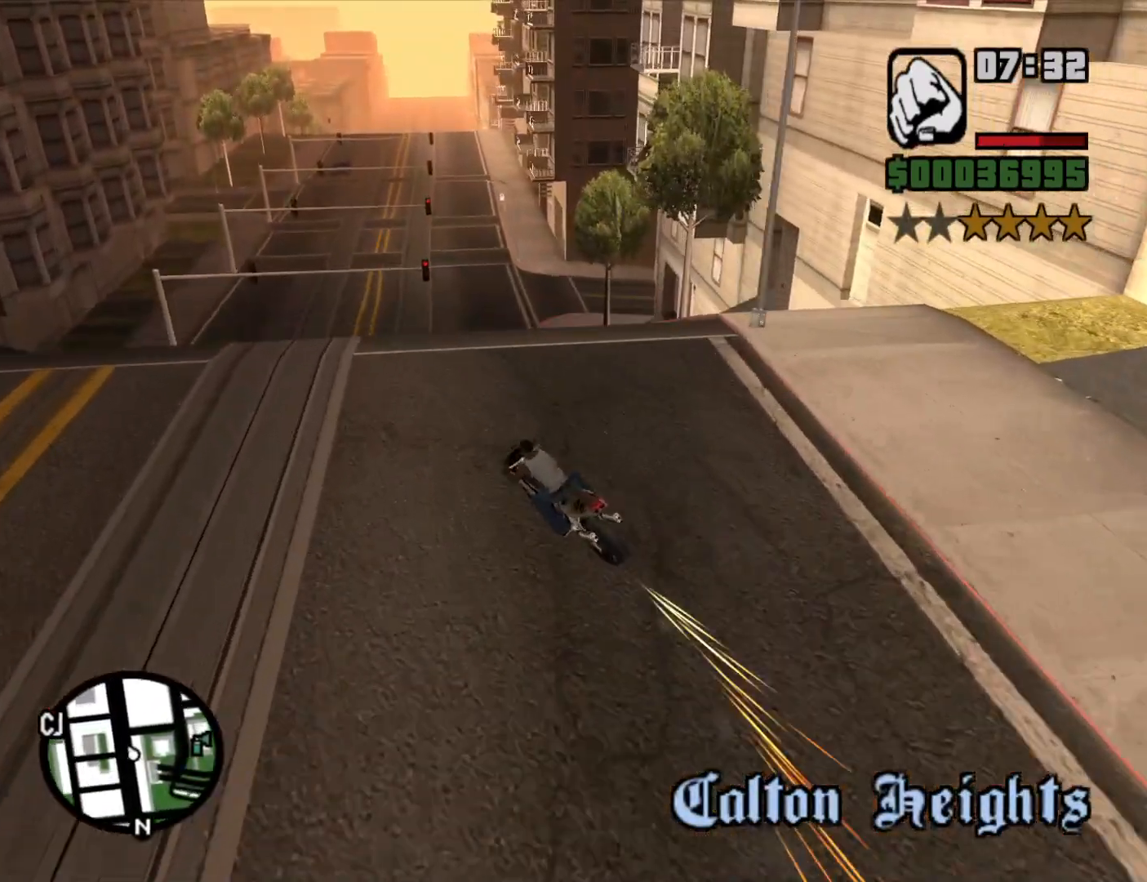
{"keys": [], "mouse": [], "events": [[33, "s", "up"], [83, "d", "down"], [266, "d", "up"], [366, "d", "down"], [500, "d", "up"]]}